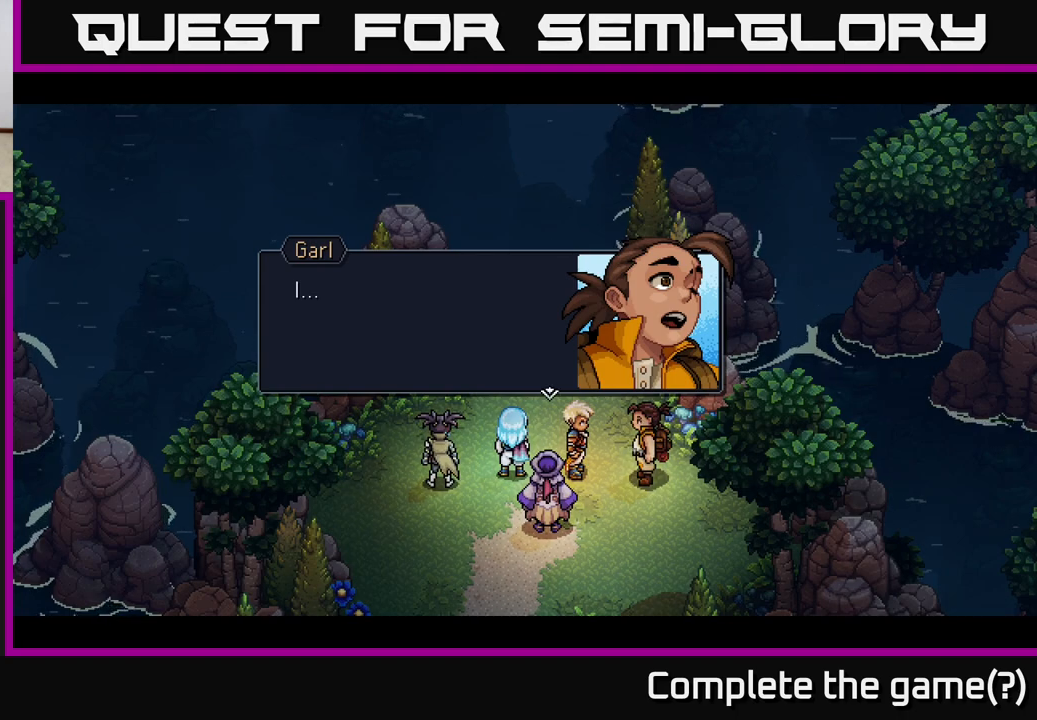
Gameplay with a controller (Xbox layout); each line is a JSON object with the inputs held at the frame after it. "events" lists button and stick changes between this image and that frame as [ms after this image, input, new state], when the widget could be followed in between.
{"buttons": [], "left_stick": "center", "right_stick": "center", "events": [[267, "A", "down"], [400, "A", "up"]]}
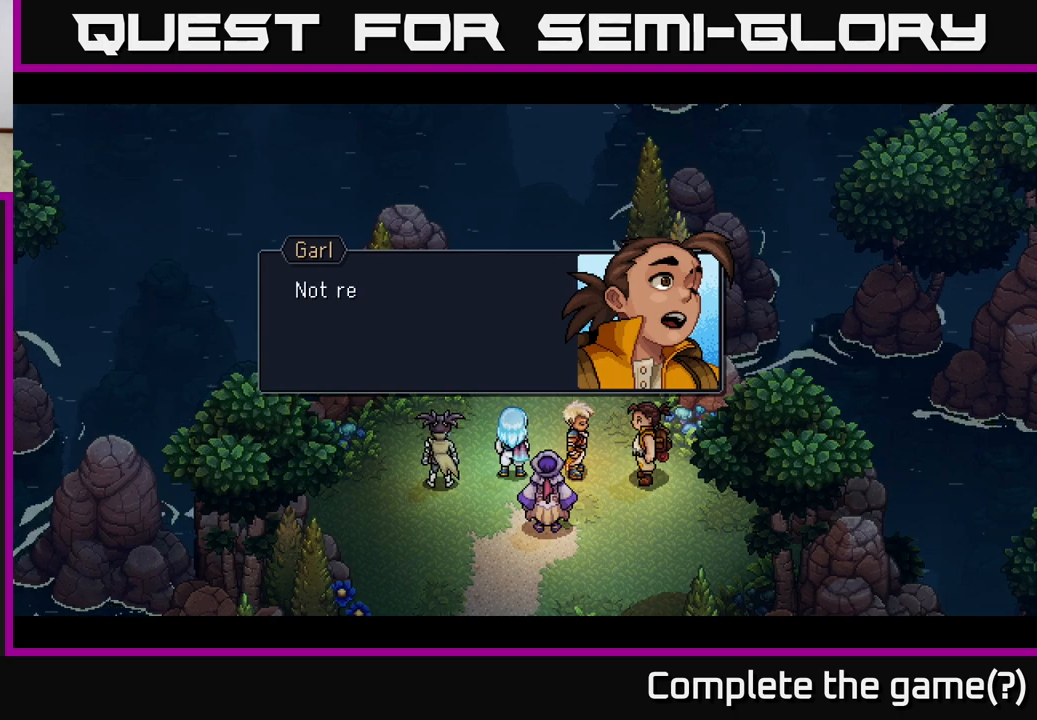
{"buttons": [], "left_stick": "center", "right_stick": "center", "events": []}
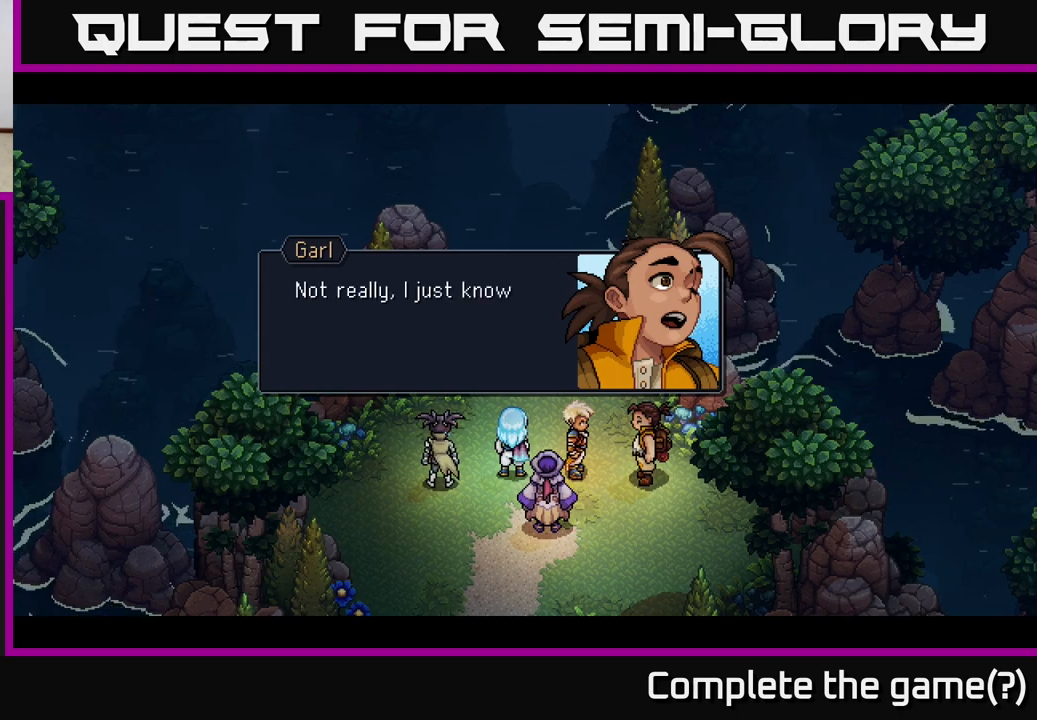
{"buttons": [], "left_stick": "center", "right_stick": "center", "events": []}
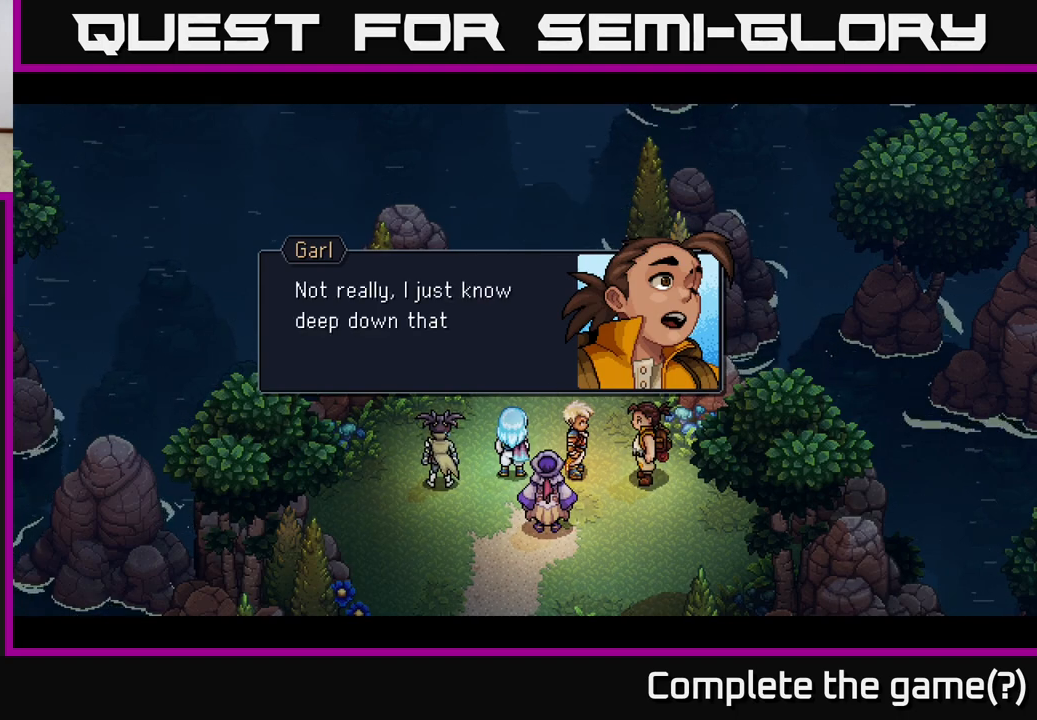
{"buttons": [], "left_stick": "center", "right_stick": "center", "events": [[283, "A", "down"], [400, "A", "up"]]}
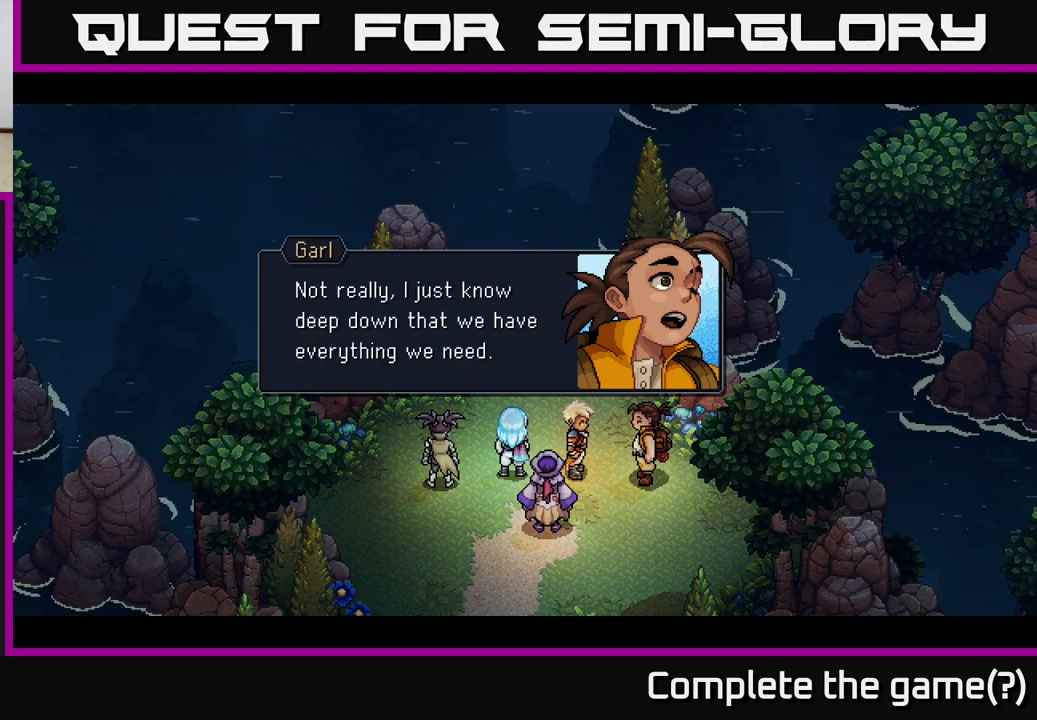
{"buttons": [], "left_stick": "center", "right_stick": "center", "events": []}
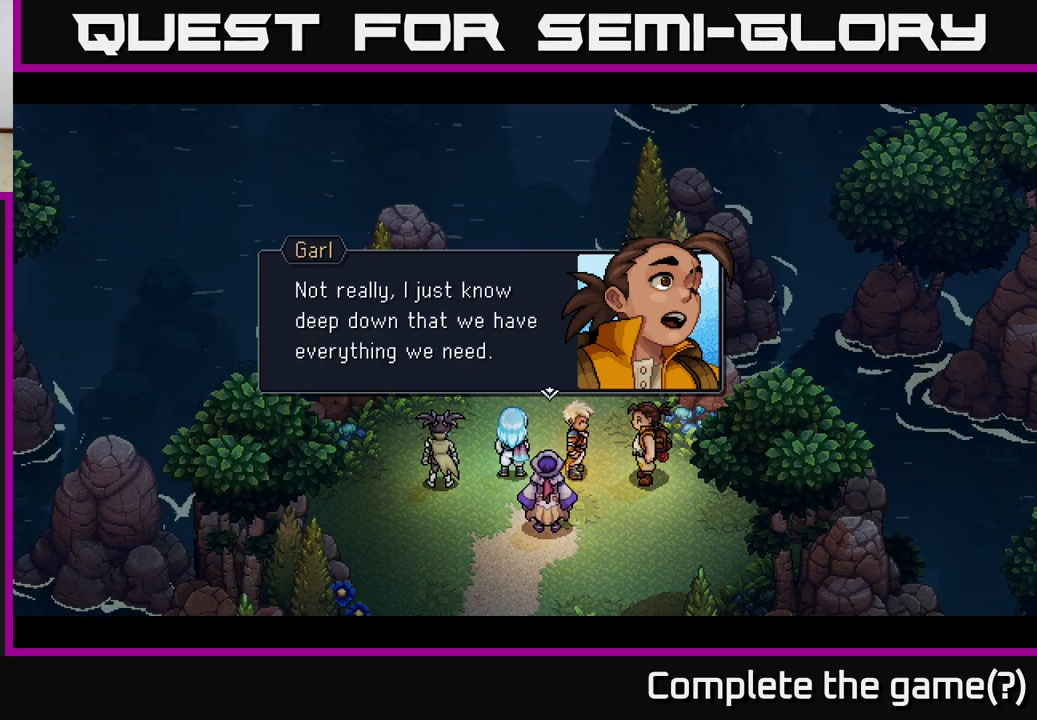
{"buttons": [], "left_stick": "center", "right_stick": "center", "events": [[100, "A", "down"], [200, "A", "up"]]}
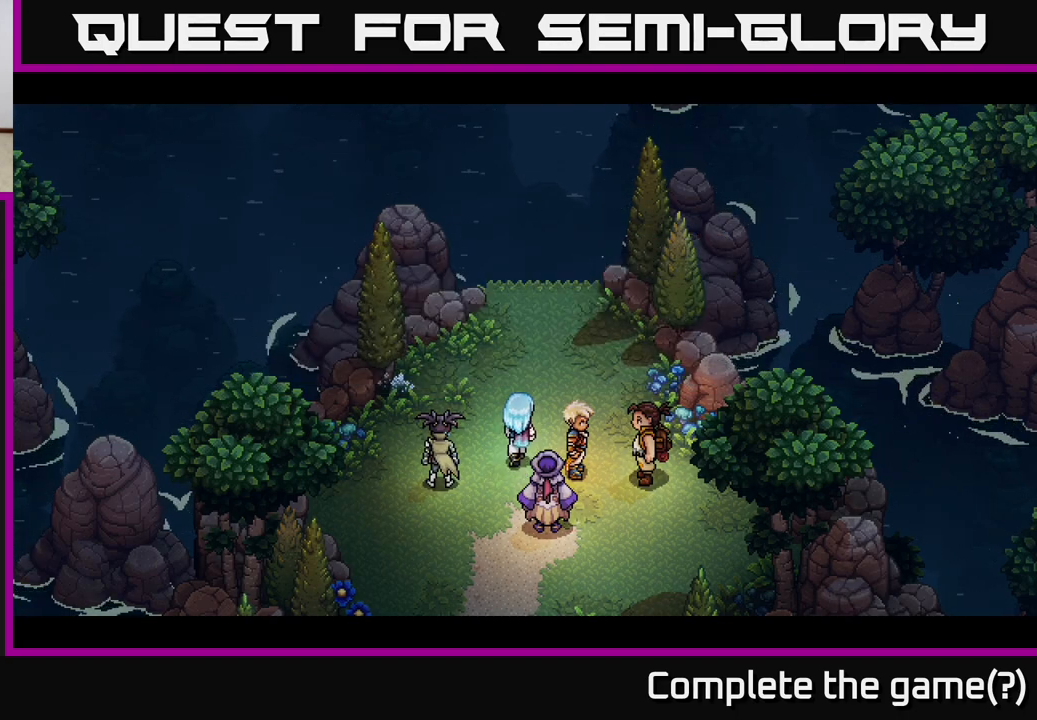
{"buttons": [], "left_stick": "center", "right_stick": "center", "events": []}
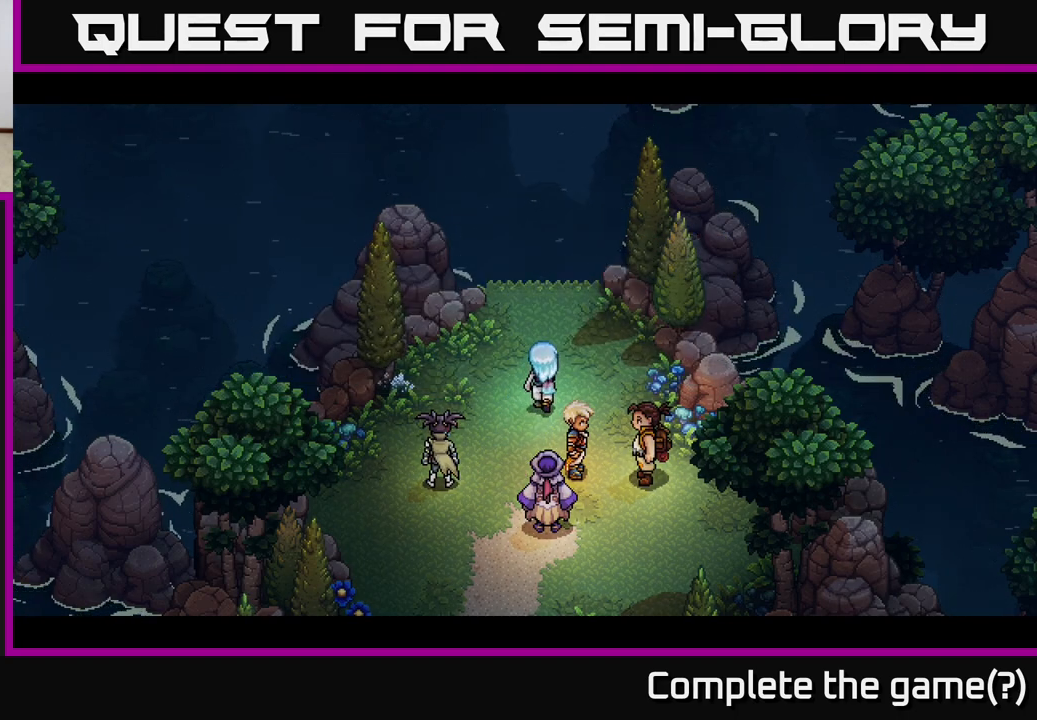
{"buttons": [], "left_stick": "center", "right_stick": "center", "events": []}
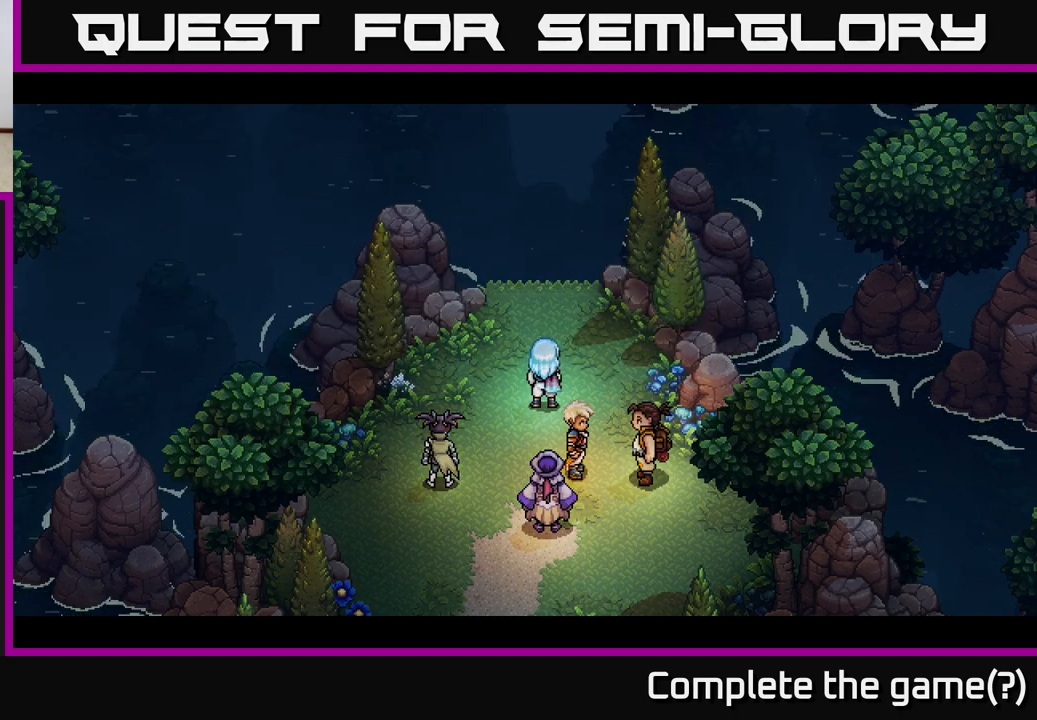
{"buttons": [], "left_stick": "center", "right_stick": "center", "events": []}
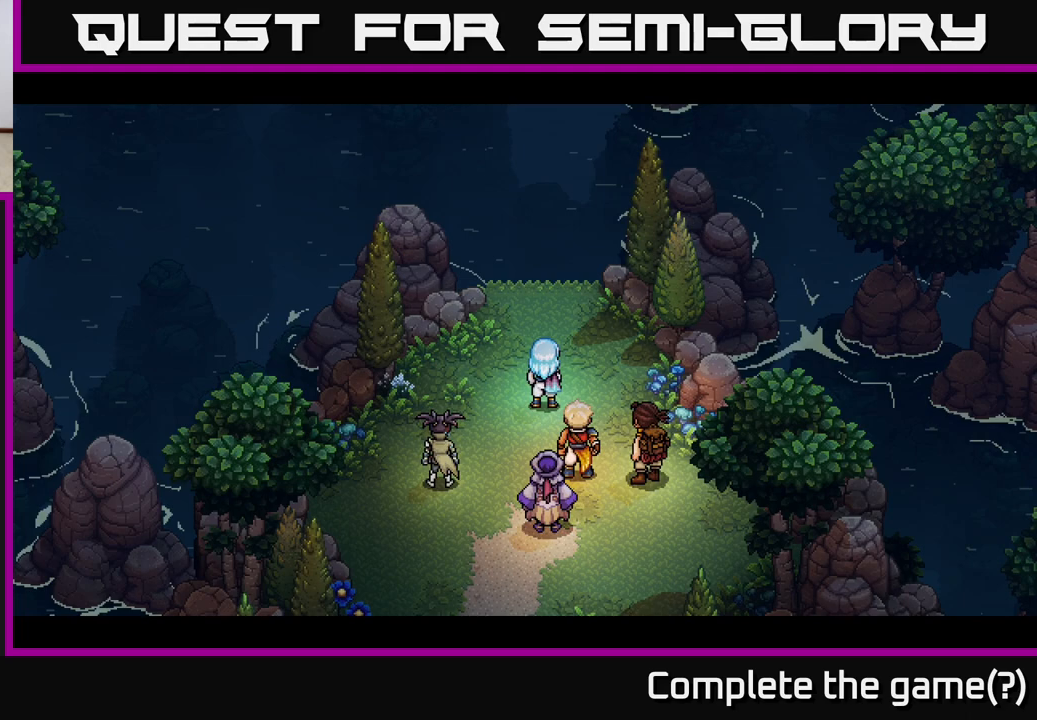
{"buttons": [], "left_stick": "center", "right_stick": "center", "events": []}
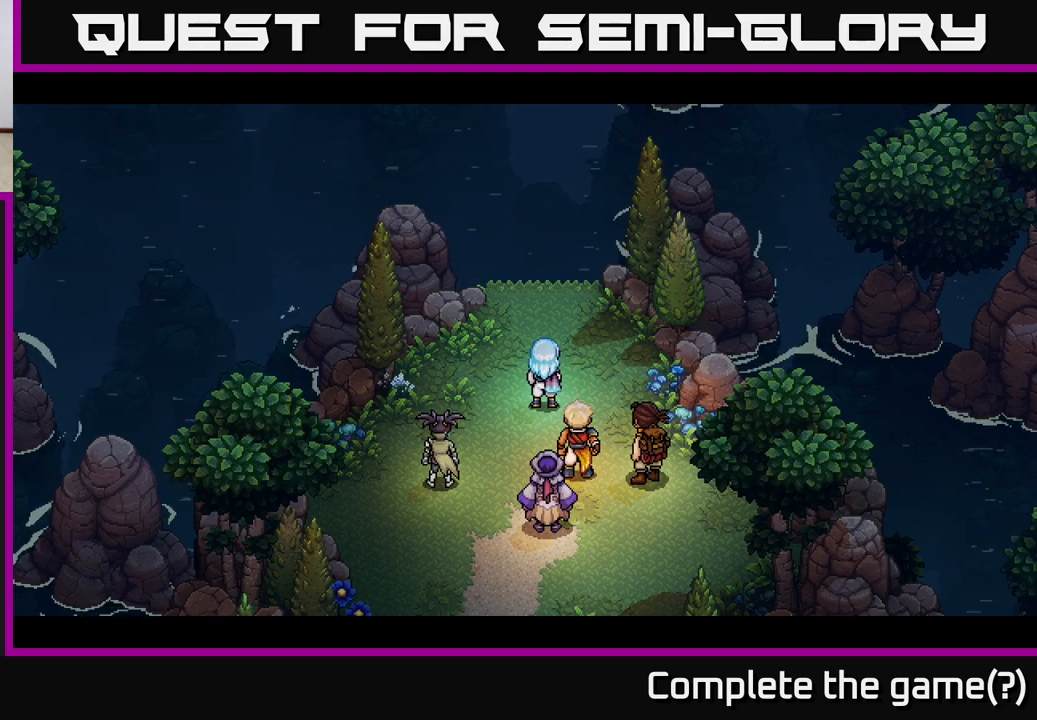
{"buttons": [], "left_stick": "center", "right_stick": "center", "events": []}
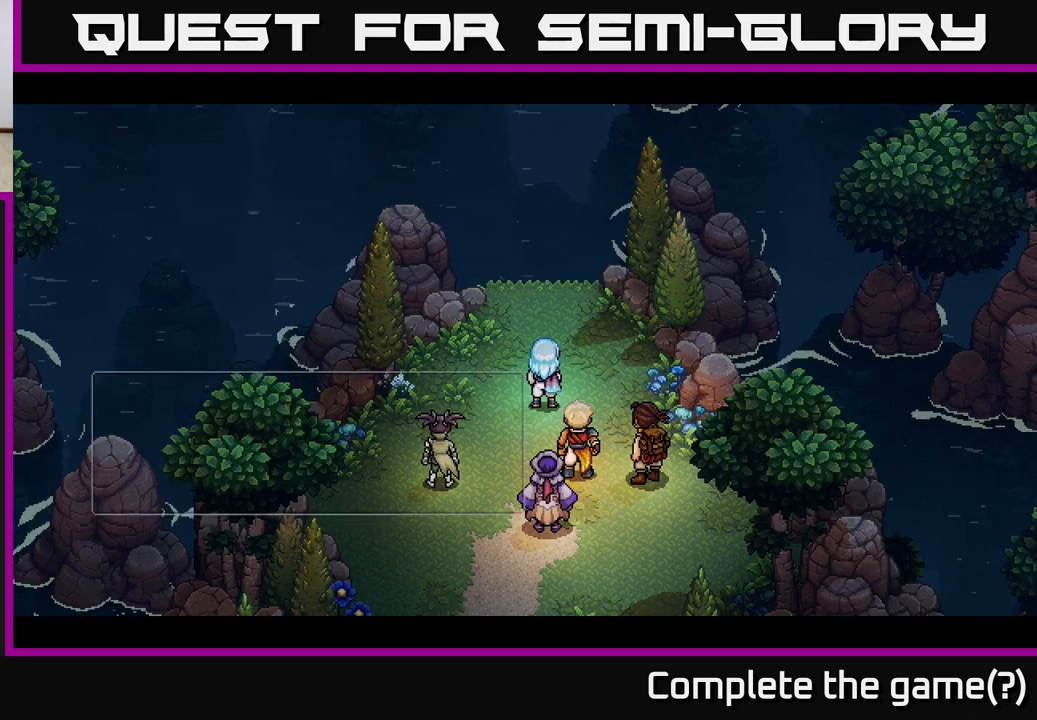
{"buttons": [], "left_stick": "center", "right_stick": "center", "events": []}
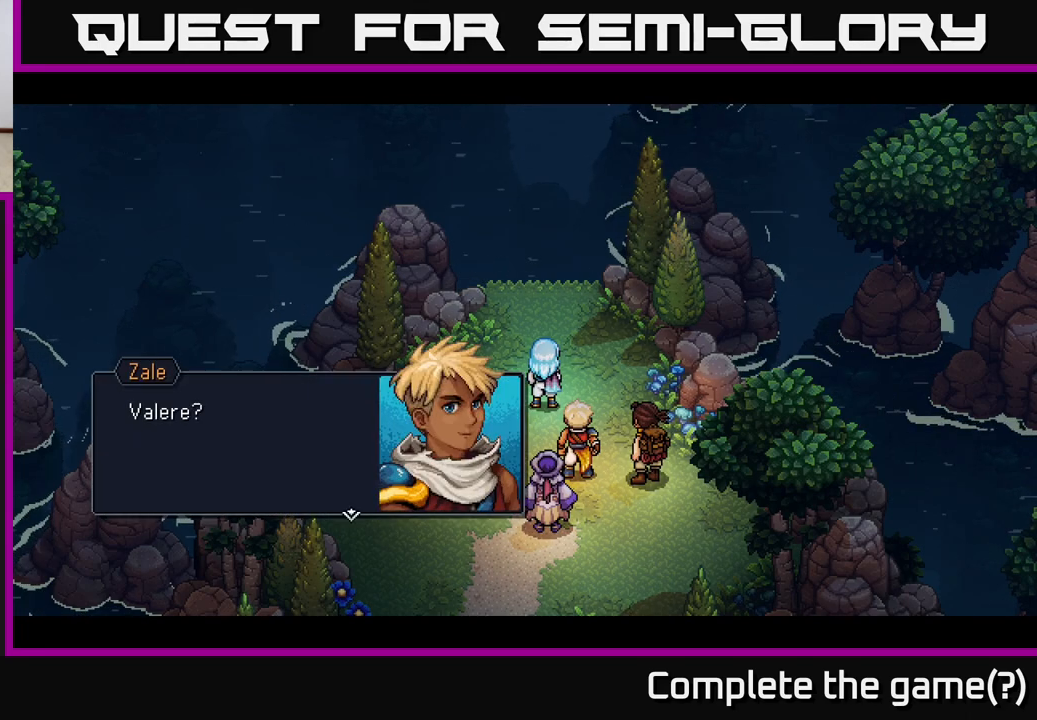
{"buttons": [], "left_stick": "center", "right_stick": "center", "events": []}
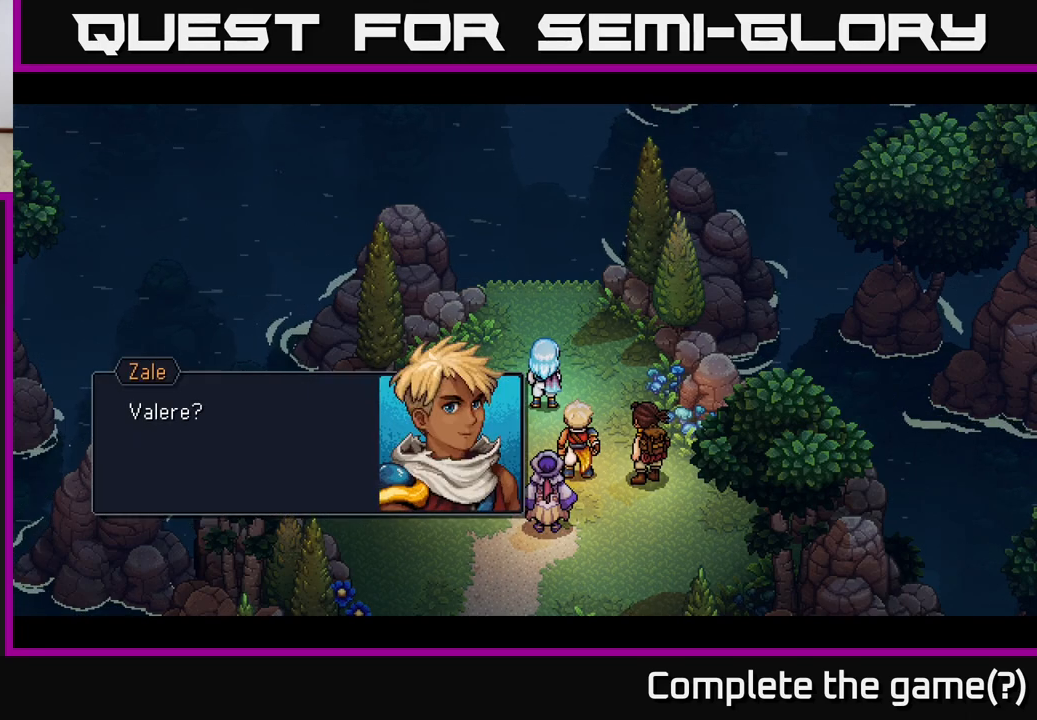
{"buttons": [], "left_stick": "center", "right_stick": "center", "events": [[167, "A", "down"], [283, "A", "up"]]}